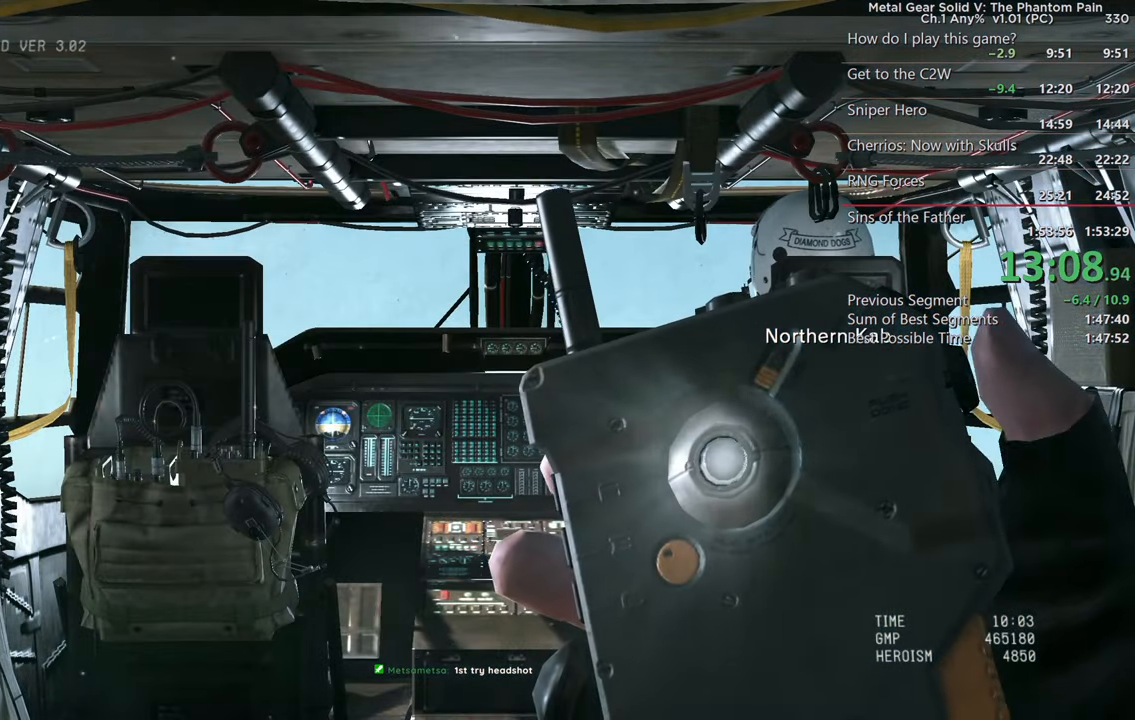
Gameplay with a controller (PlayStation layout); each line is a JSON object with the inputs held at the frame after it. "events" lists button and stick changes between this image and that frame as [ms after this image, input, new state], when the widget could be followed in between. Not read: SELECT START.
{"buttons": [], "left_stick": "center", "right_stick": "center", "events": []}
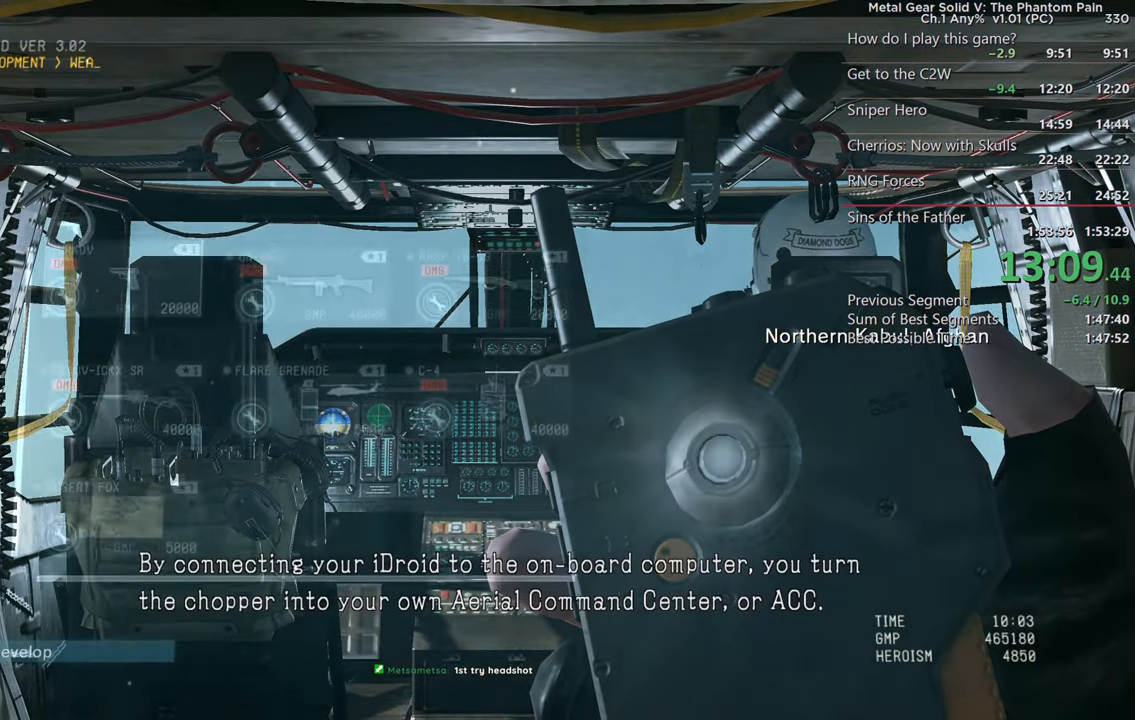
{"buttons": ["DPAD_DOWN"], "left_stick": "center", "right_stick": "center", "events": [[450, "DPAD_DOWN", "down"]]}
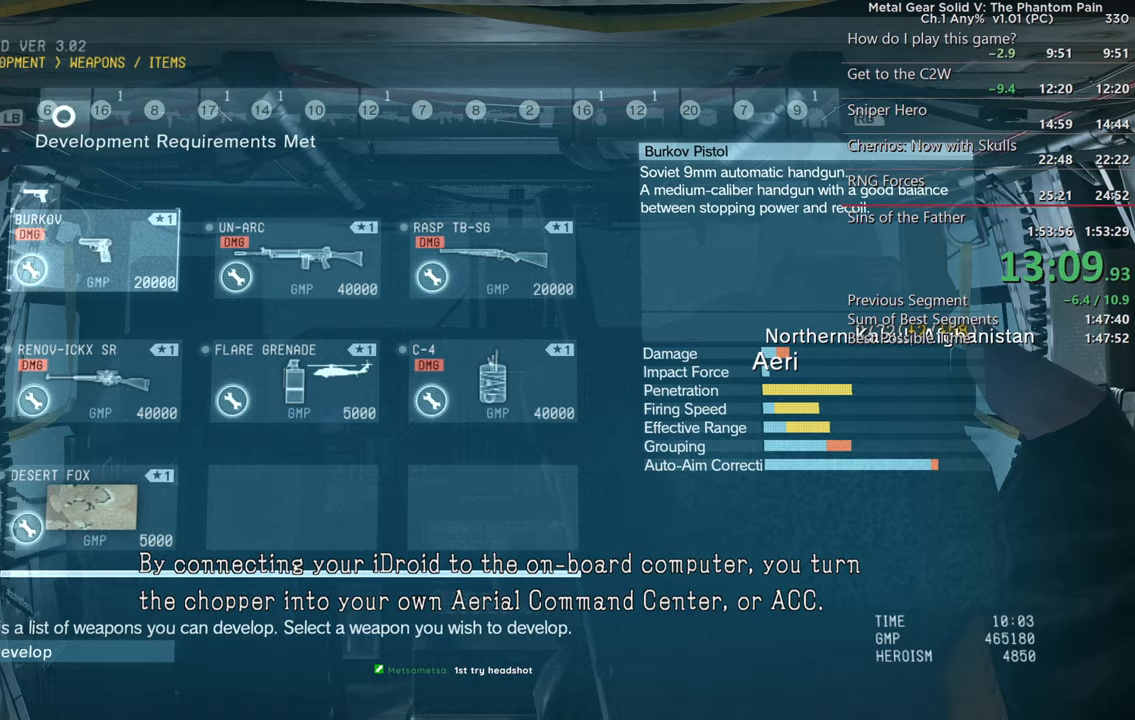
{"buttons": [], "left_stick": "center", "right_stick": "center", "events": [[83, "DPAD_DOWN", "up"], [183, "DPAD_DOWN", "down"], [333, "DPAD_DOWN", "up"]]}
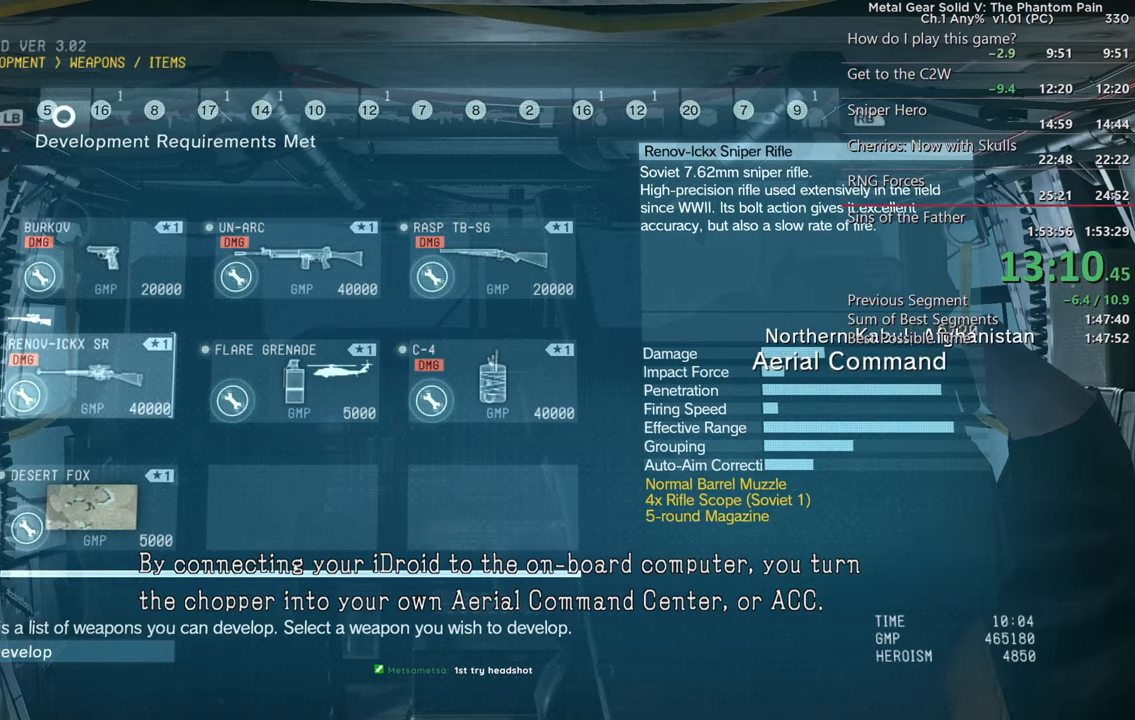
{"buttons": [], "left_stick": "center", "right_stick": "center", "events": [[17, "CROSS", "down"], [117, "CROSS", "up"], [200, "CROSS", "down"], [300, "CROSS", "up"], [367, "CROSS", "down"], [483, "CROSS", "up"]]}
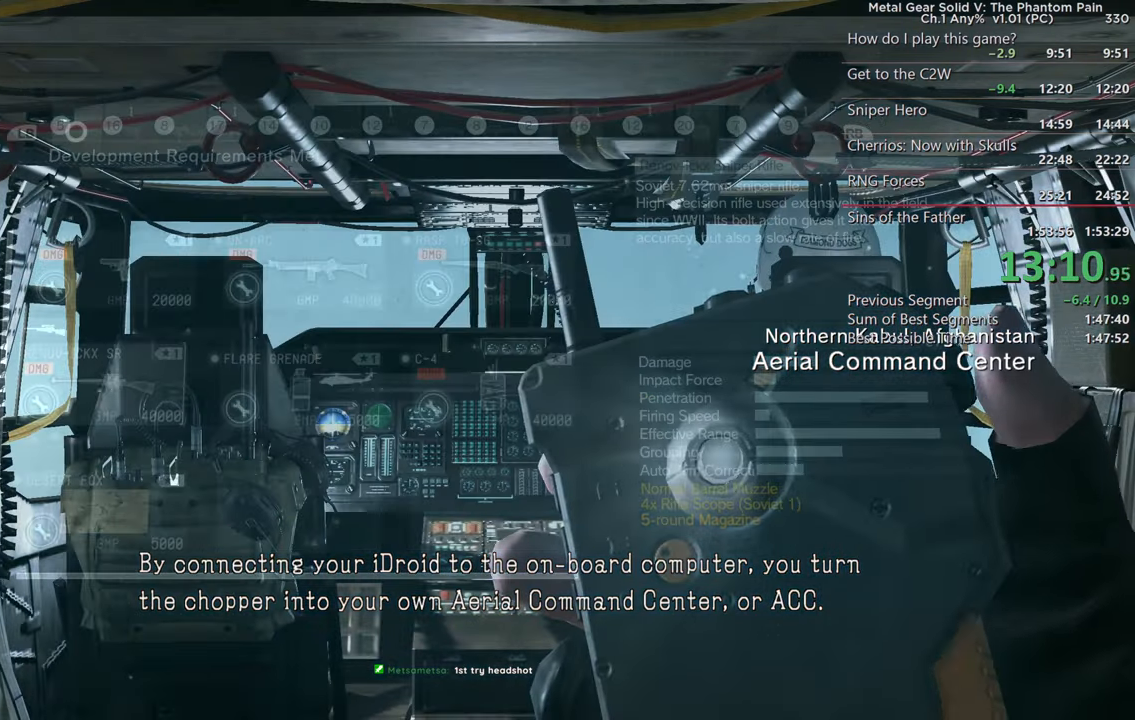
{"buttons": ["CROSS"], "left_stick": "center", "right_stick": "center", "events": [[50, "CROSS", "down"], [167, "CROSS", "up"], [250, "CROSS", "down"], [367, "CROSS", "up"], [433, "CROSS", "down"]]}
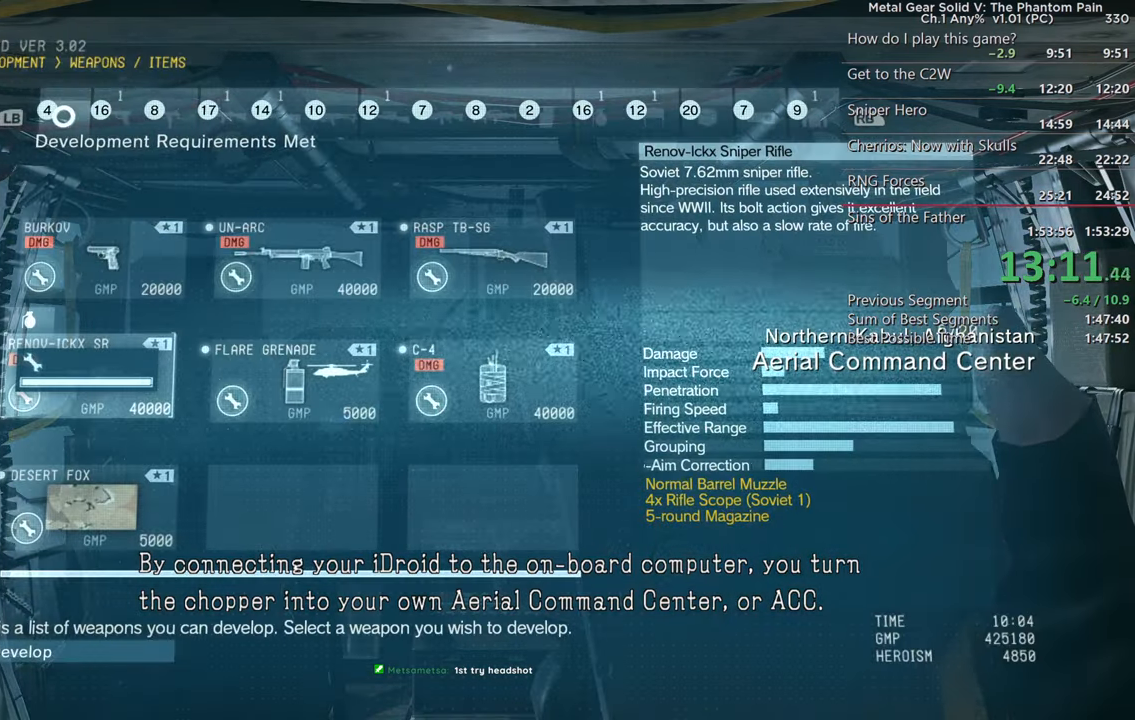
{"buttons": ["CROSS"], "left_stick": "center", "right_stick": "center", "events": [[50, "CROSS", "up"], [133, "CROSS", "down"], [233, "CROSS", "up"], [317, "CROSS", "down"], [417, "CROSS", "up"], [500, "CROSS", "down"]]}
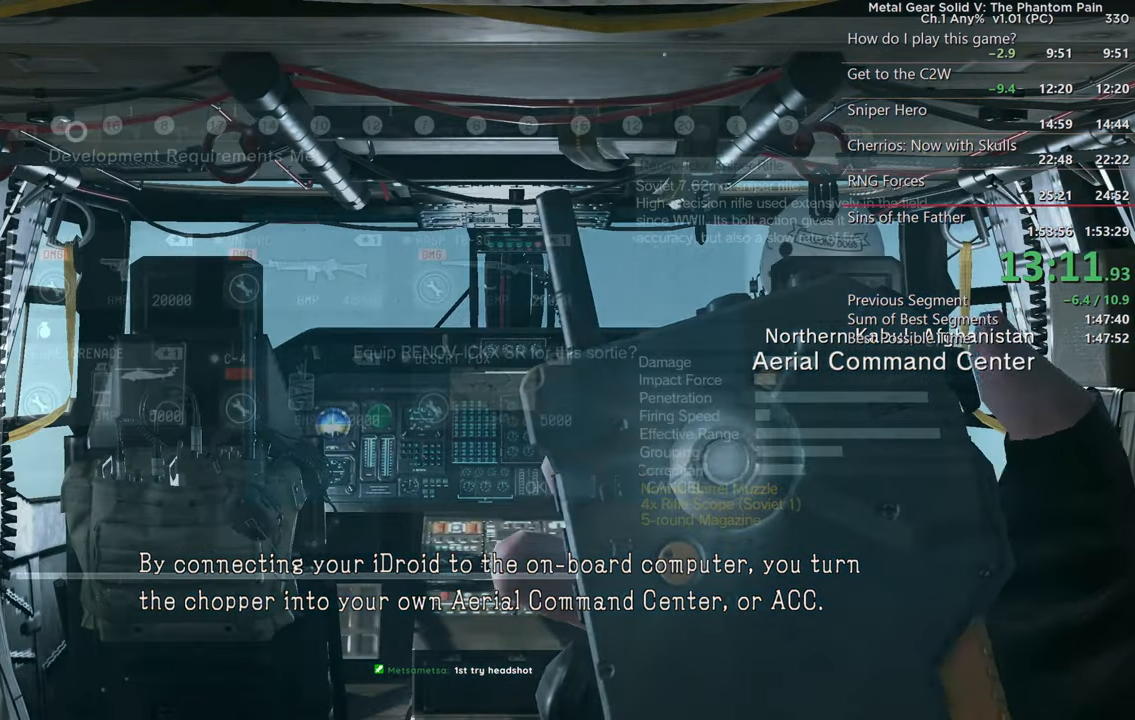
{"buttons": [], "left_stick": "center", "right_stick": "center", "events": [[117, "CROSS", "up"], [383, "DPAD_RIGHT", "down"], [483, "DPAD_RIGHT", "up"]]}
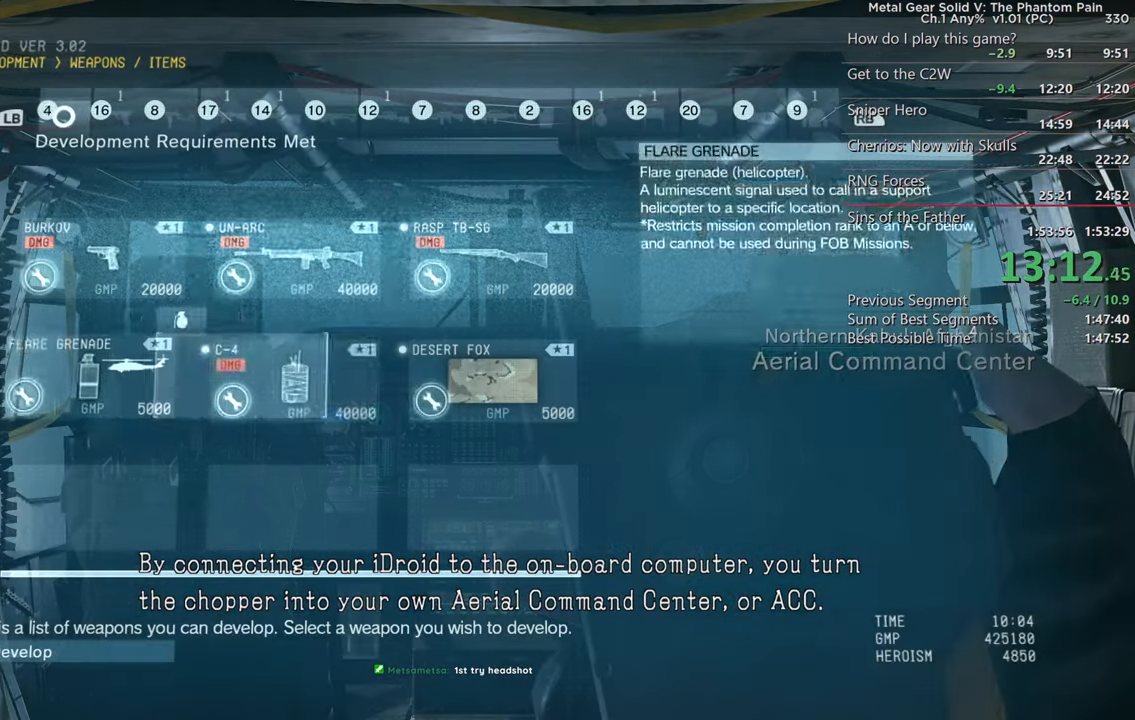
{"buttons": ["CROSS"], "left_stick": "center", "right_stick": "center", "events": [[117, "CROSS", "down"], [233, "CROSS", "up"], [317, "CROSS", "down"], [417, "CROSS", "up"], [500, "CROSS", "down"]]}
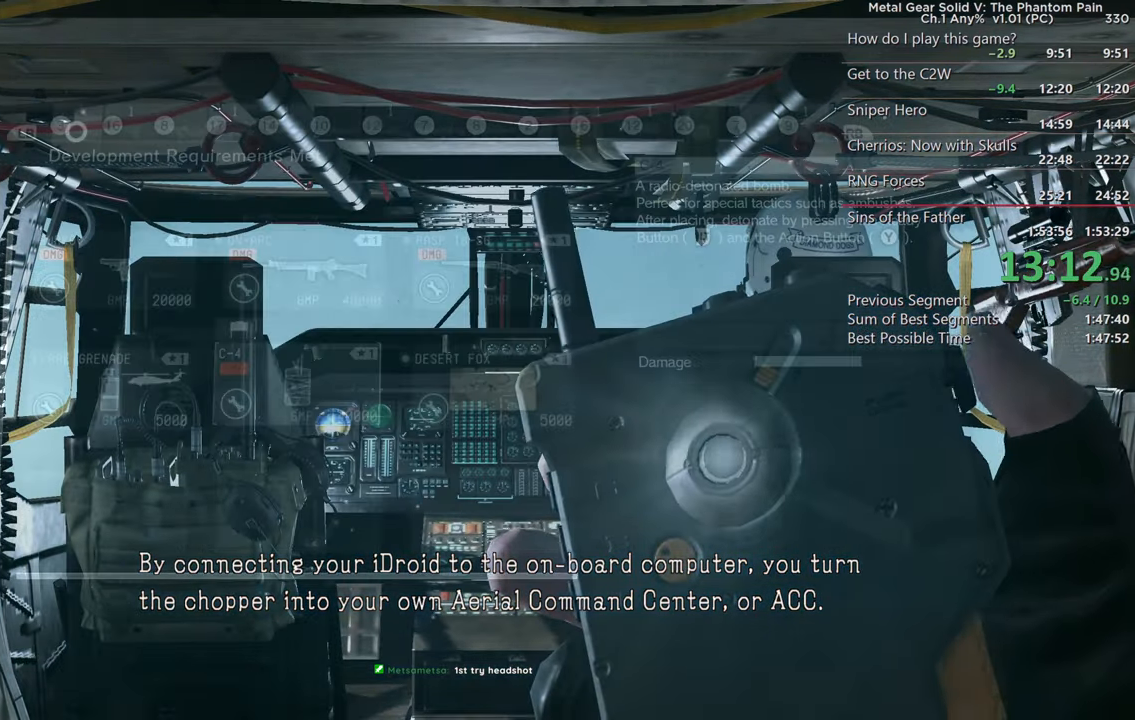
{"buttons": ["CROSS"], "left_stick": "center", "right_stick": "center", "events": [[117, "CROSS", "up"], [217, "CROSS", "down"], [383, "CROSS", "up"], [450, "CROSS", "down"]]}
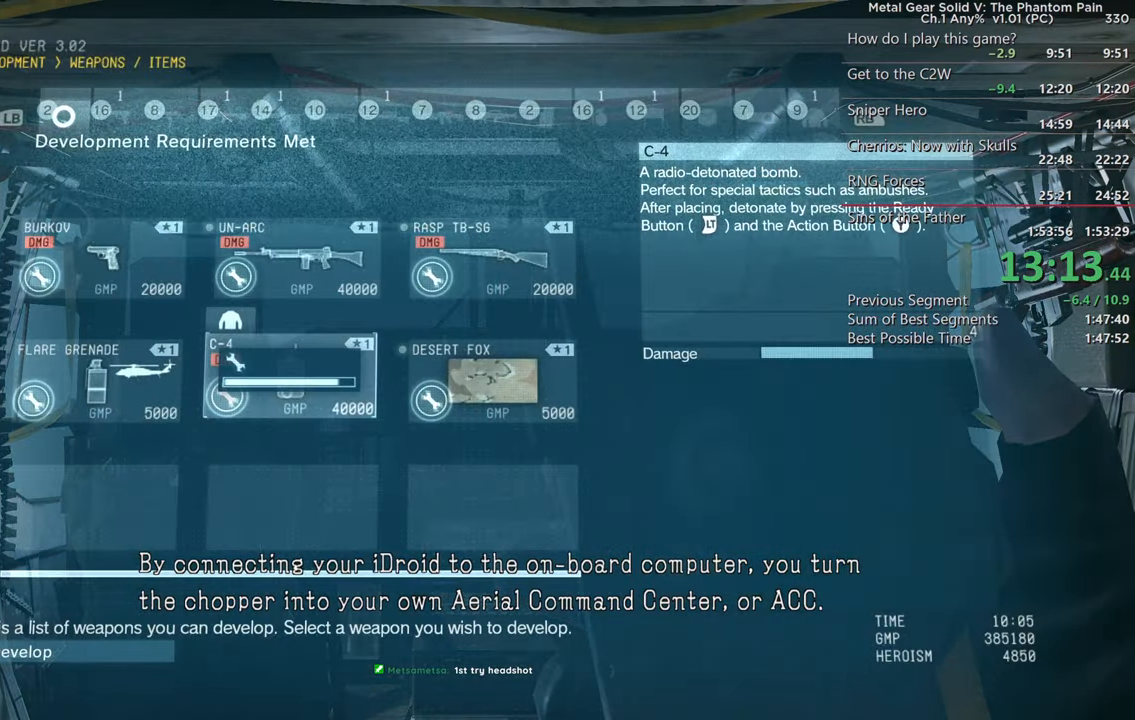
{"buttons": ["CROSS"], "left_stick": "center", "right_stick": "center", "events": [[83, "CROSS", "up"], [150, "CROSS", "down"], [250, "CROSS", "up"], [333, "CROSS", "down"], [433, "CROSS", "up"], [500, "CROSS", "down"]]}
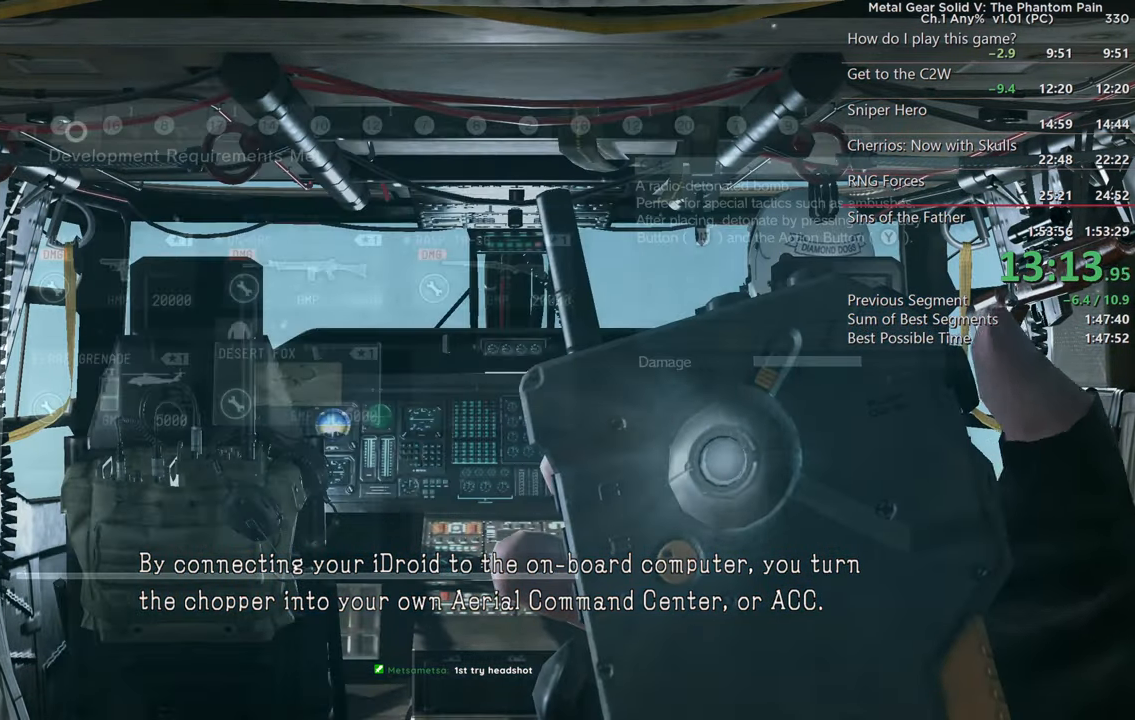
{"buttons": [], "left_stick": "center", "right_stick": "center", "events": [[150, "CROSS", "up"]]}
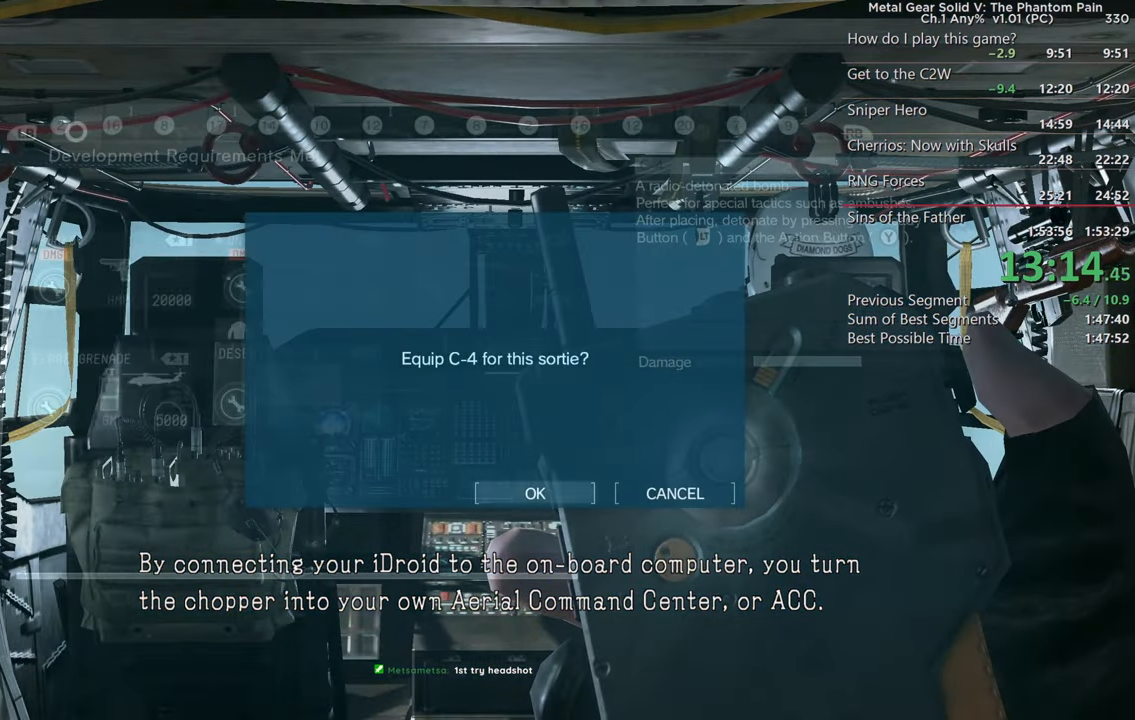
{"buttons": [], "left_stick": "center", "right_stick": "center", "events": [[33, "CROSS", "down"], [217, "CROSS", "up"]]}
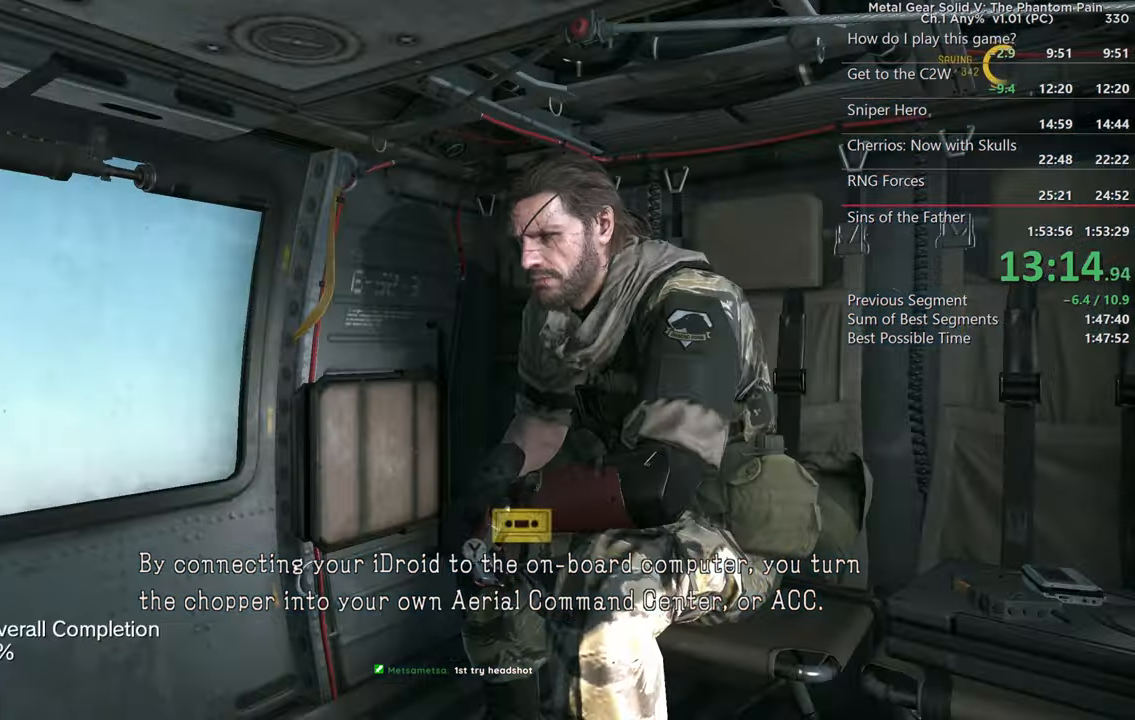
{"buttons": [], "left_stick": "center", "right_stick": "center", "events": []}
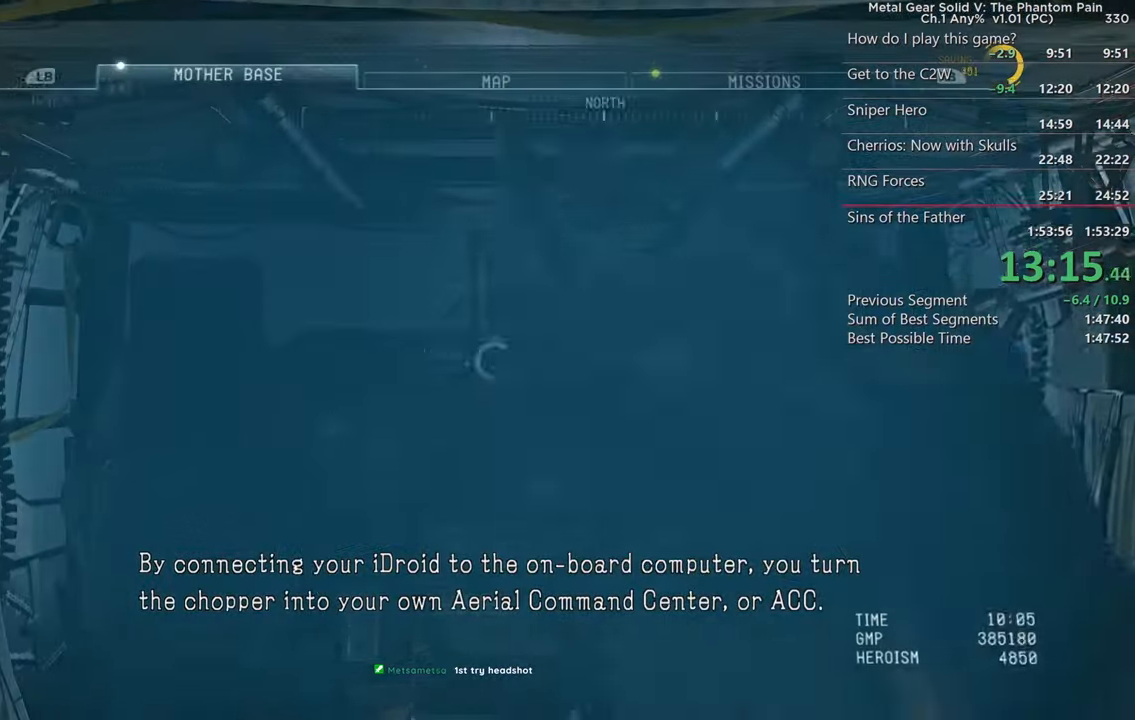
{"buttons": ["CROSS"], "left_stick": "center", "right_stick": "center", "events": [[50, "R1", "down"], [150, "R1", "up"], [234, "R1", "down"], [350, "R1", "up"], [434, "CROSS", "down"]]}
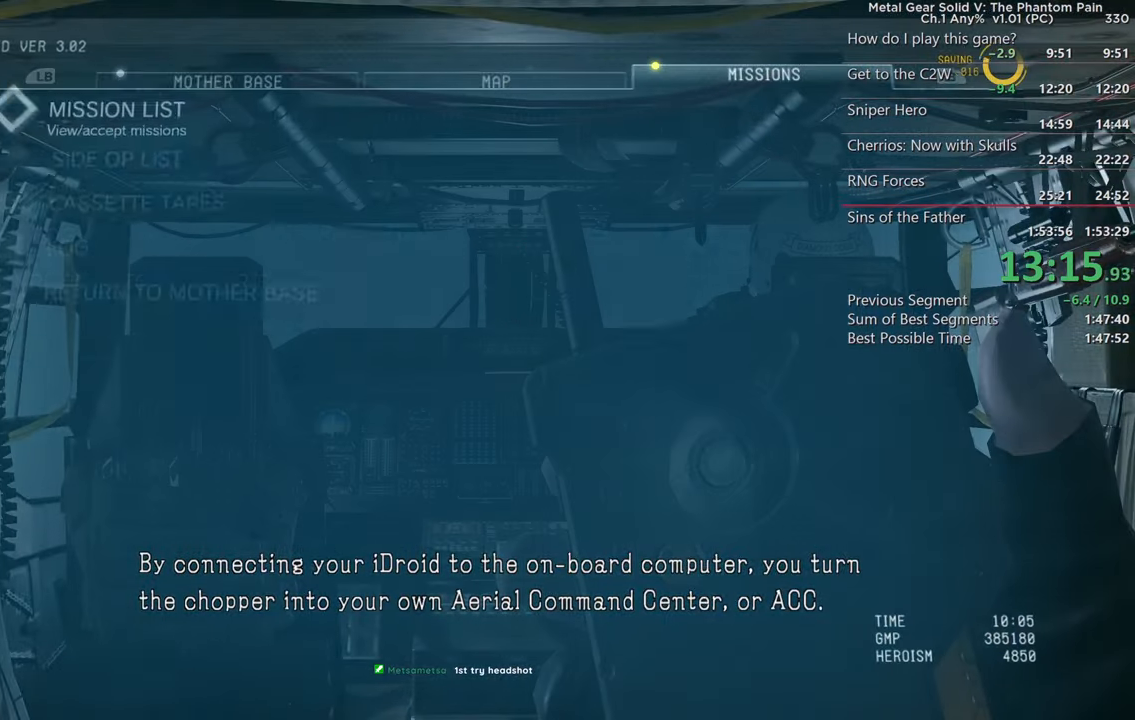
{"buttons": [], "left_stick": "center", "right_stick": "center", "events": [[50, "CROSS", "up"]]}
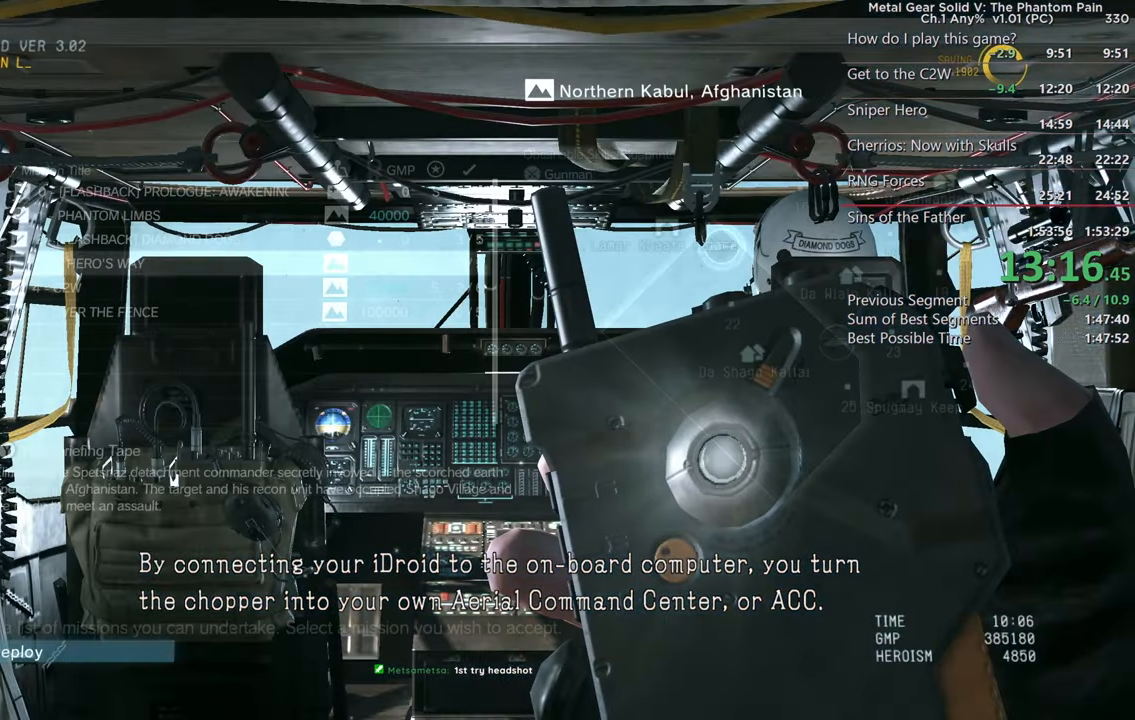
{"buttons": [], "left_stick": "down", "right_stick": "center", "events": [[234, "DPAD_UP", "down"], [317, "DPAD_UP", "up"], [500, "left_stick", "down"]]}
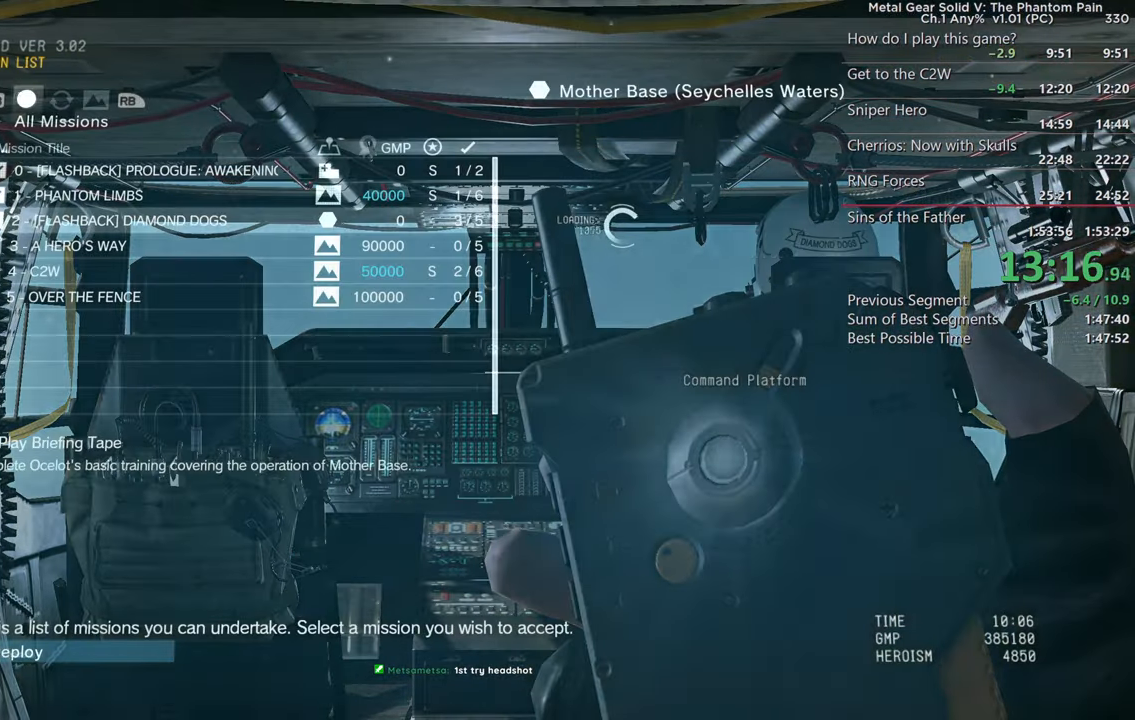
{"buttons": [], "left_stick": "center", "right_stick": "center", "events": [[17, "CROSS", "down"], [34, "left_stick", "center"], [84, "CROSS", "up"]]}
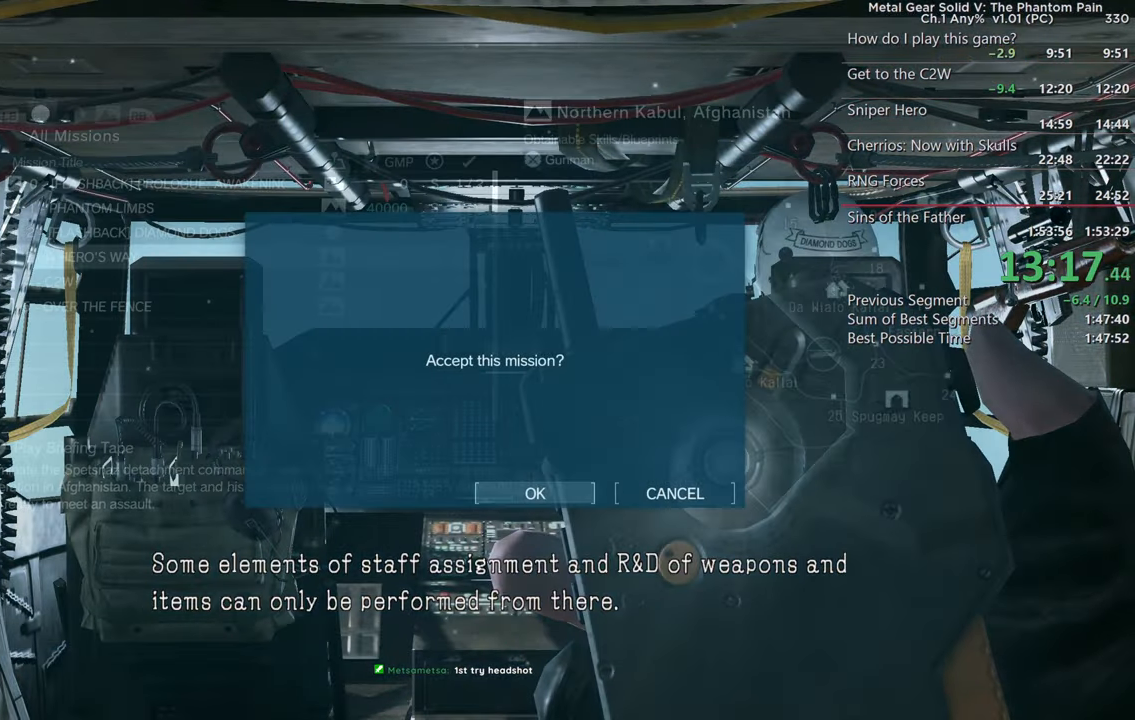
{"buttons": ["DPAD_UP"], "left_stick": "center", "right_stick": "center", "events": [[100, "CIRCLE", "down"], [250, "CIRCLE", "up"], [500, "DPAD_UP", "down"]]}
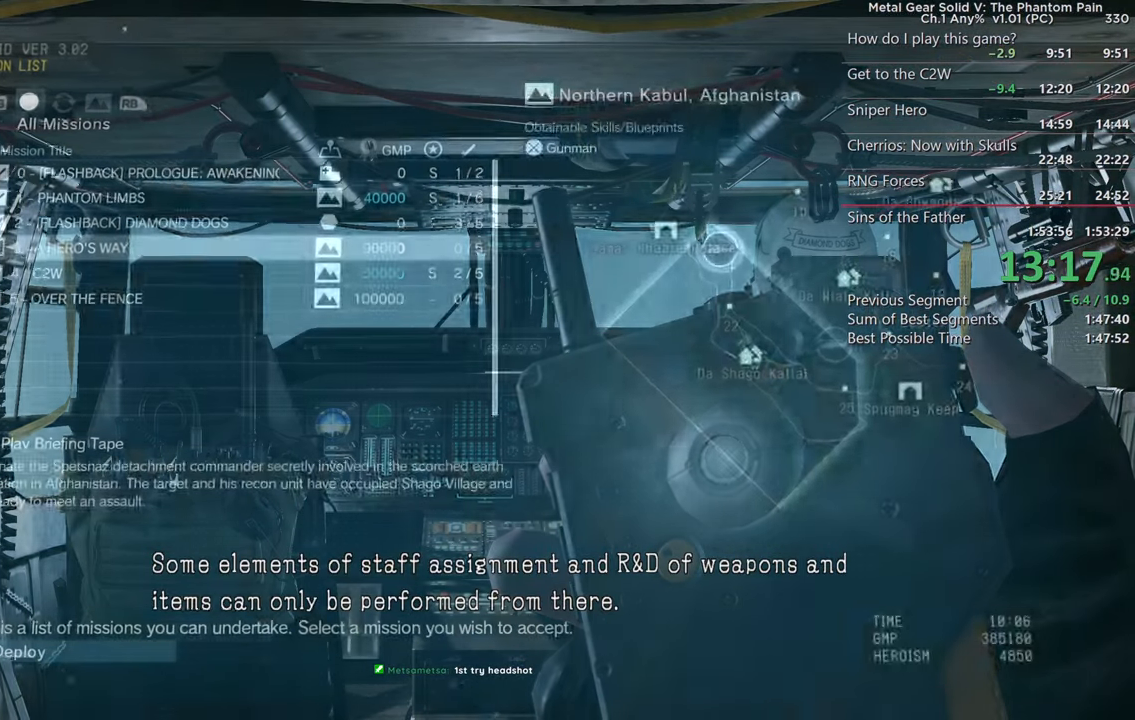
{"buttons": [], "left_stick": "center", "right_stick": "center", "events": [[100, "DPAD_UP", "up"], [300, "left_stick", "down"], [317, "CROSS", "down"], [367, "left_stick", "center"], [417, "CROSS", "up"]]}
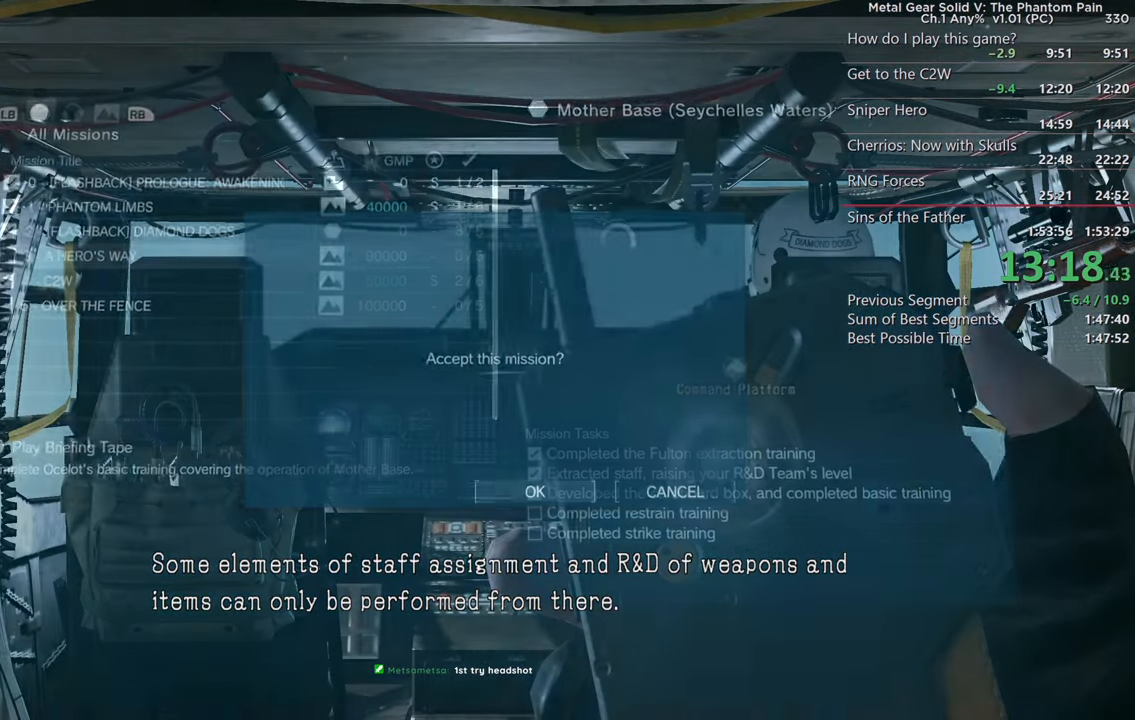
{"buttons": [], "left_stick": "center", "right_stick": "center", "events": [[300, "CROSS", "down"], [417, "CROSS", "up"]]}
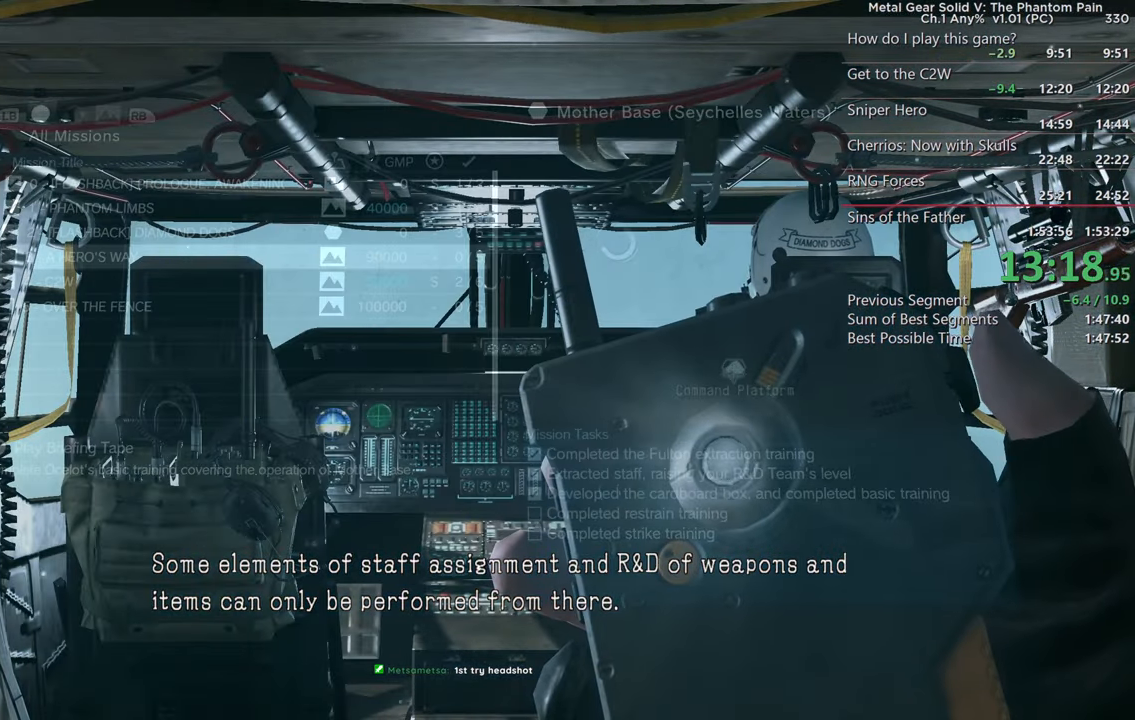
{"buttons": [], "left_stick": "center", "right_stick": "center", "events": []}
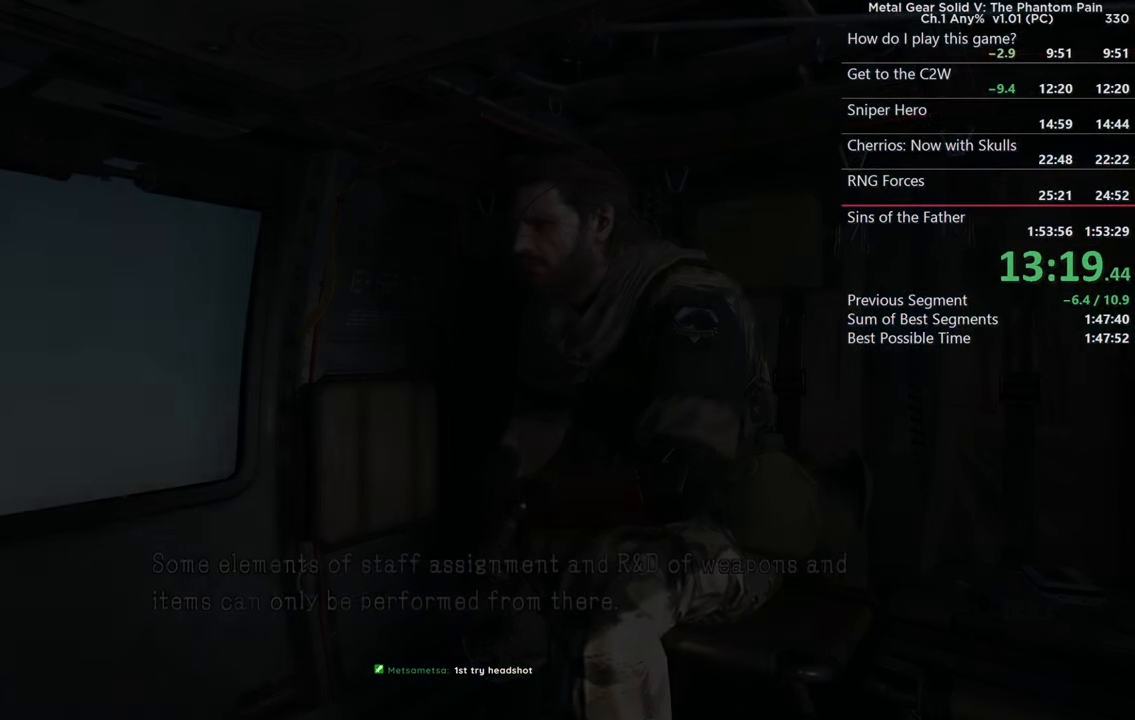
{"buttons": [], "left_stick": "center", "right_stick": "center", "events": []}
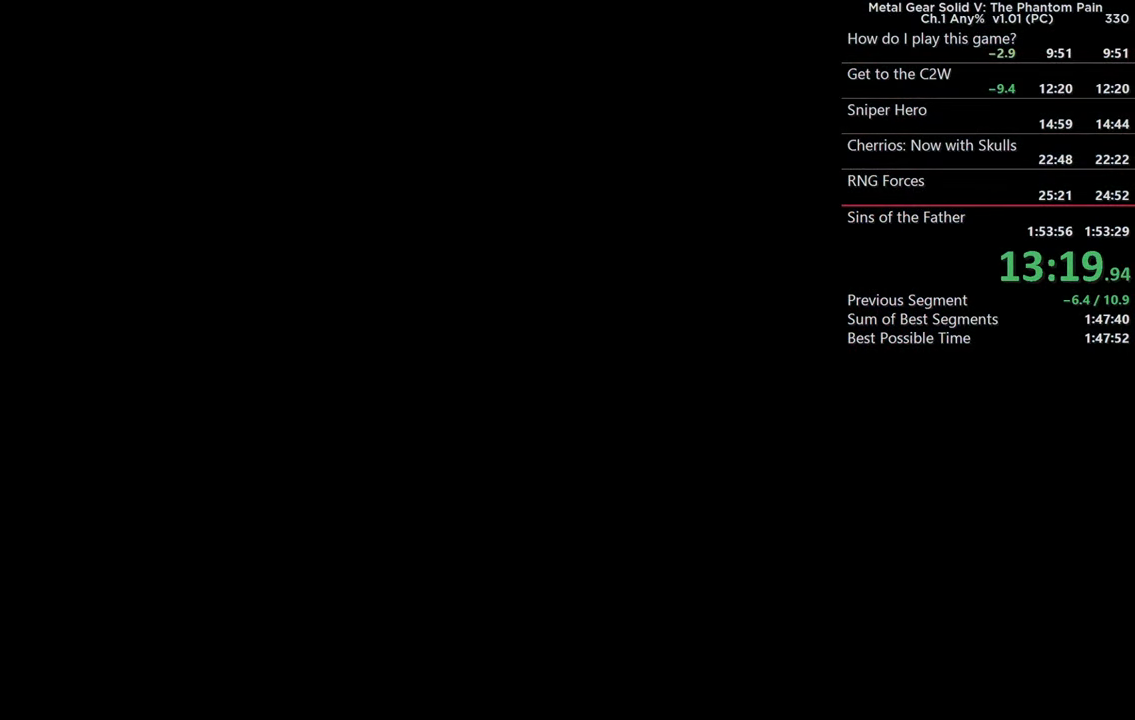
{"buttons": ["CROSS"], "left_stick": "center", "right_stick": "center", "events": [[400, "CROSS", "down"]]}